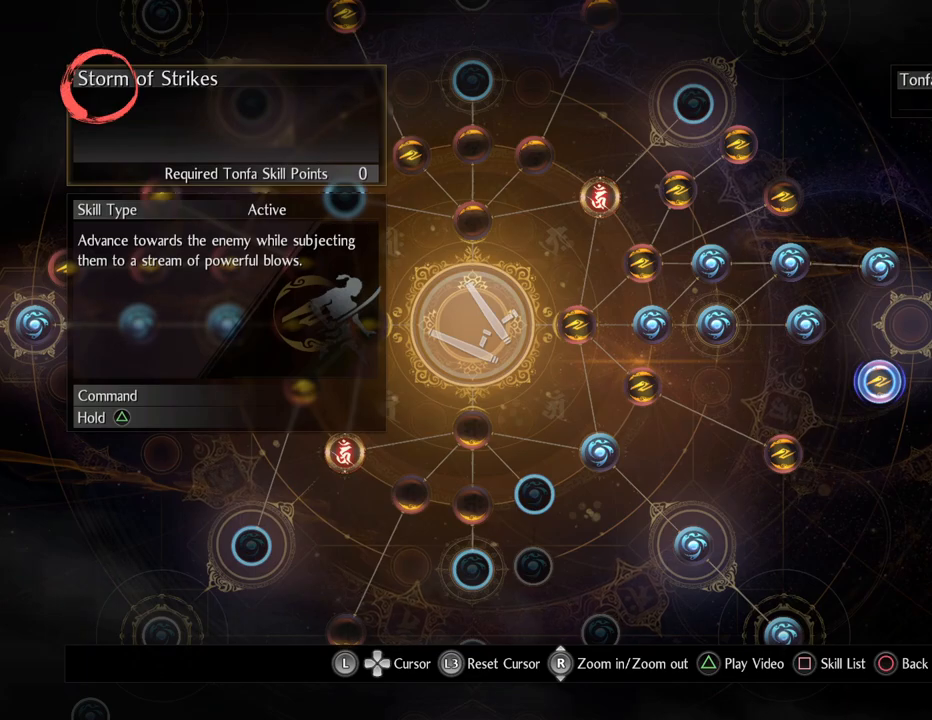
Gameplay with a controller (PlayStation layout); each line is a JSON object with the inputs held at the frame after it. "events" lists button and stick changes between this image and that frame as [ms after this image, input, new state], when the widget could be followed in between.
{"buttons": ["TRIANGLE"], "left_stick": "center", "right_stick": "center", "events": [[367, "TRIANGLE", "down"]]}
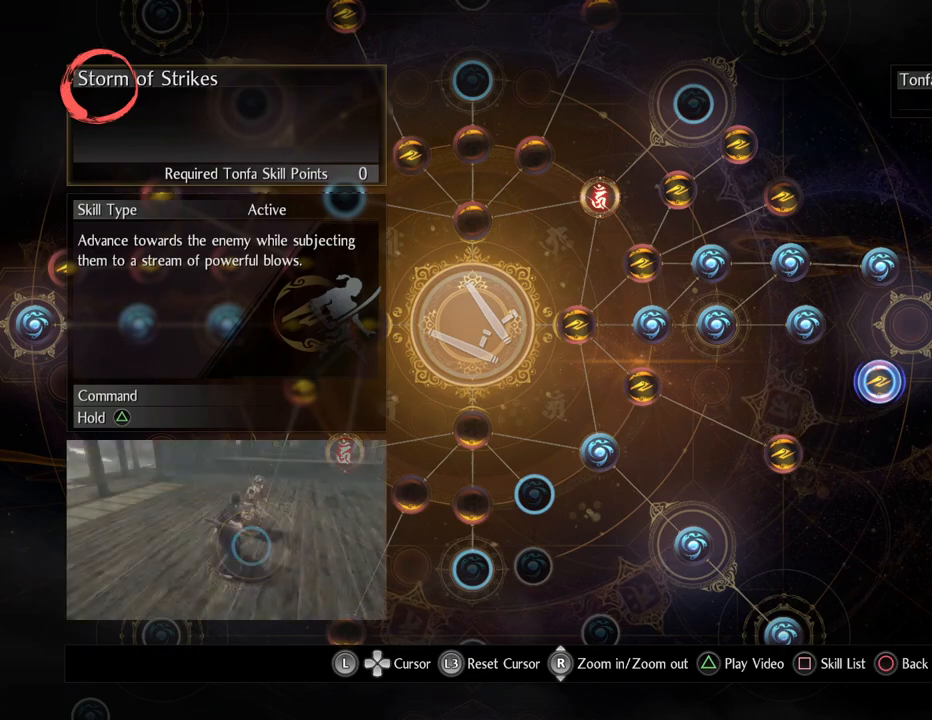
{"buttons": [], "left_stick": "center", "right_stick": "center", "events": [[67, "TRIANGLE", "up"]]}
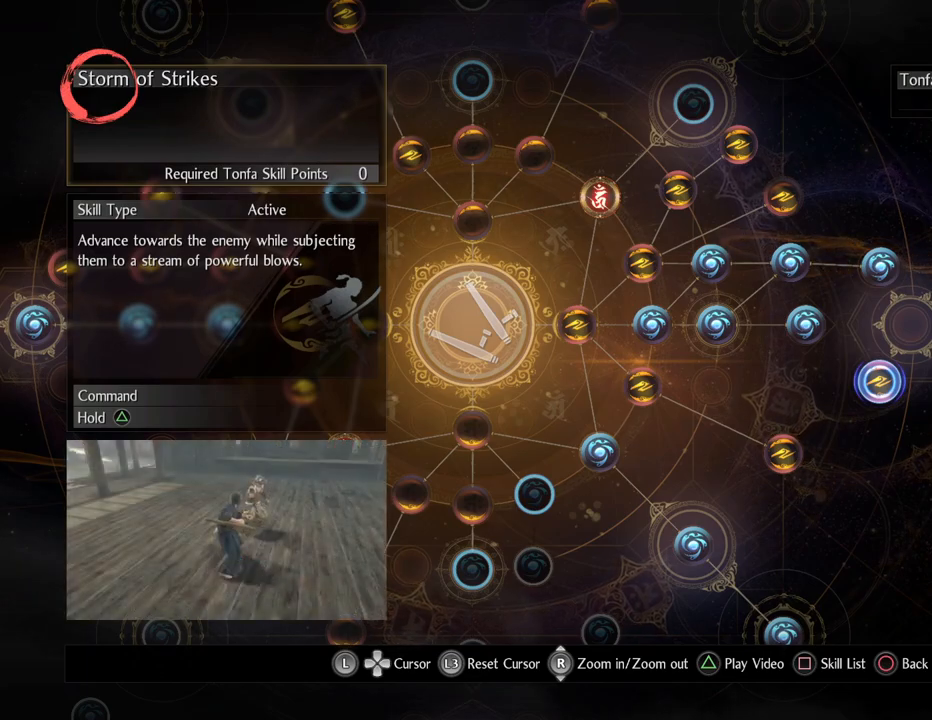
{"buttons": [], "left_stick": "center", "right_stick": "center", "events": []}
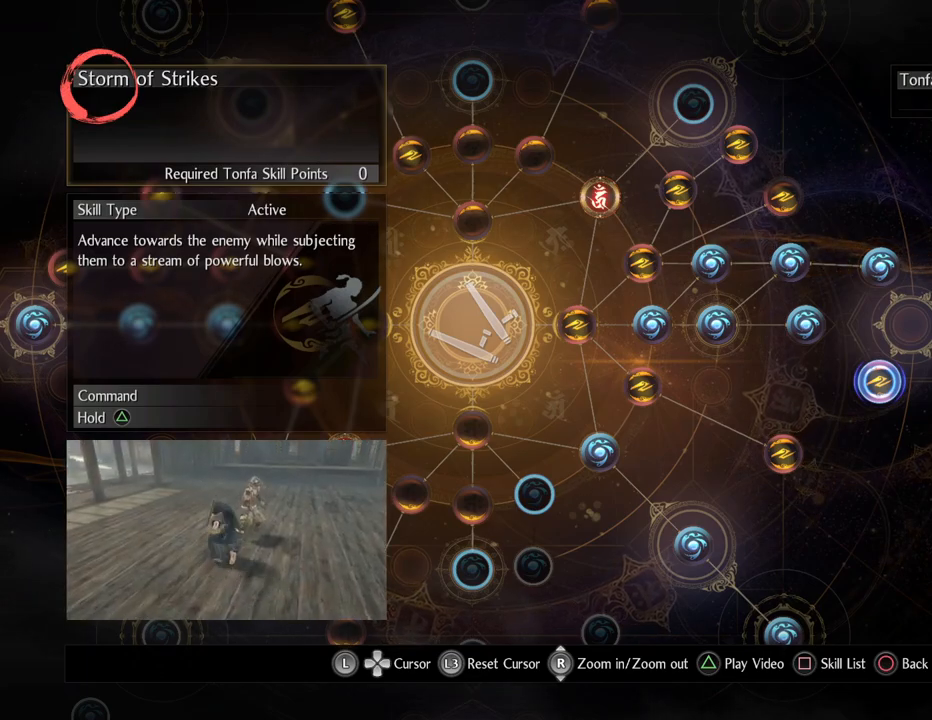
{"buttons": [], "left_stick": "center", "right_stick": "center", "events": []}
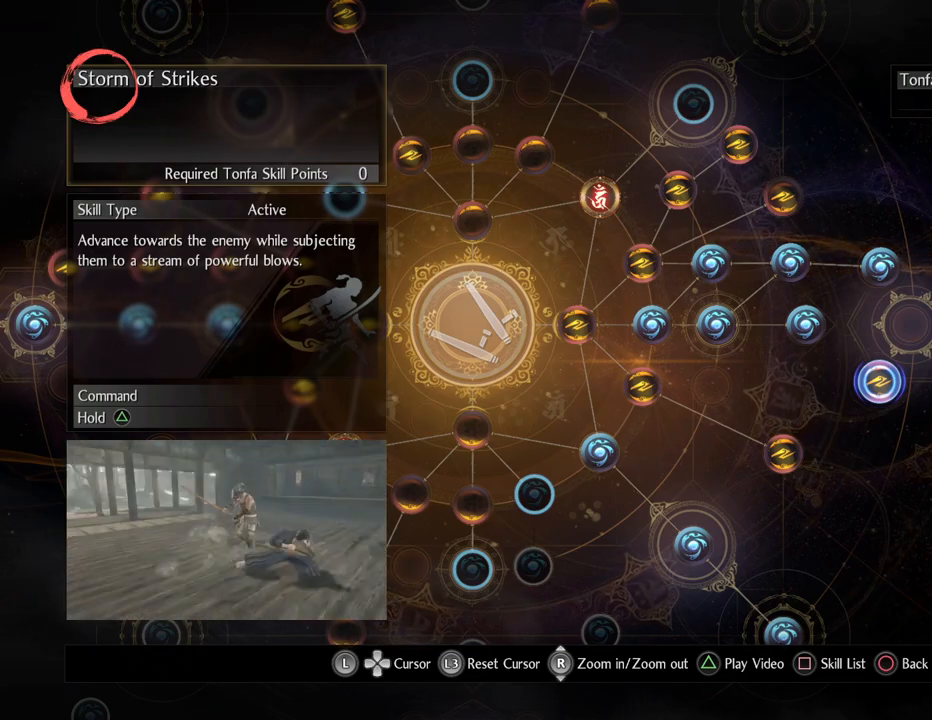
{"buttons": [], "left_stick": "center", "right_stick": "center", "events": []}
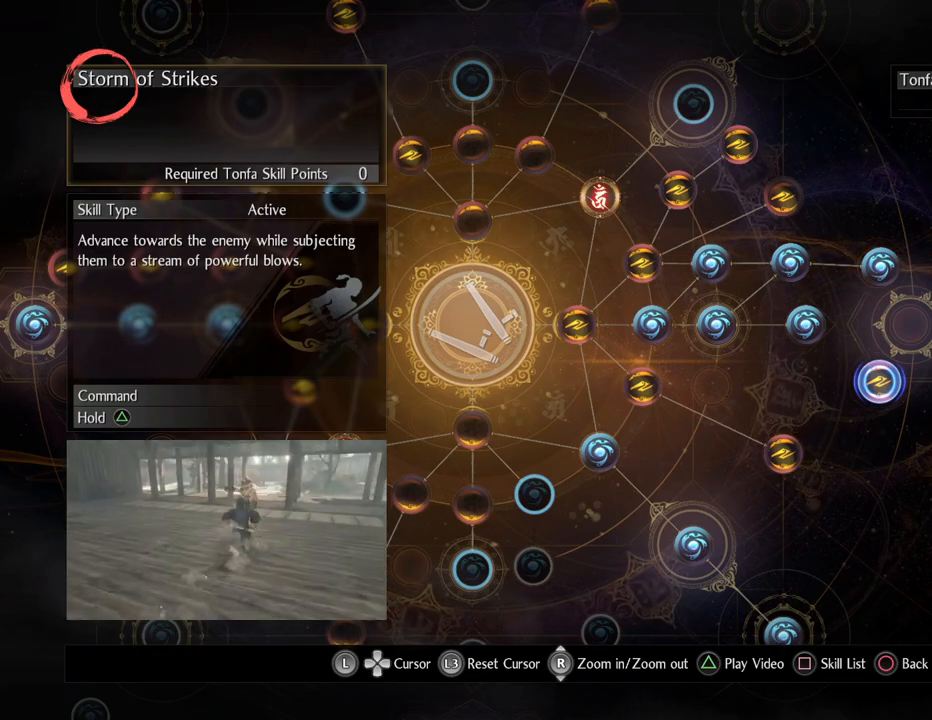
{"buttons": [], "left_stick": "center", "right_stick": "center", "events": []}
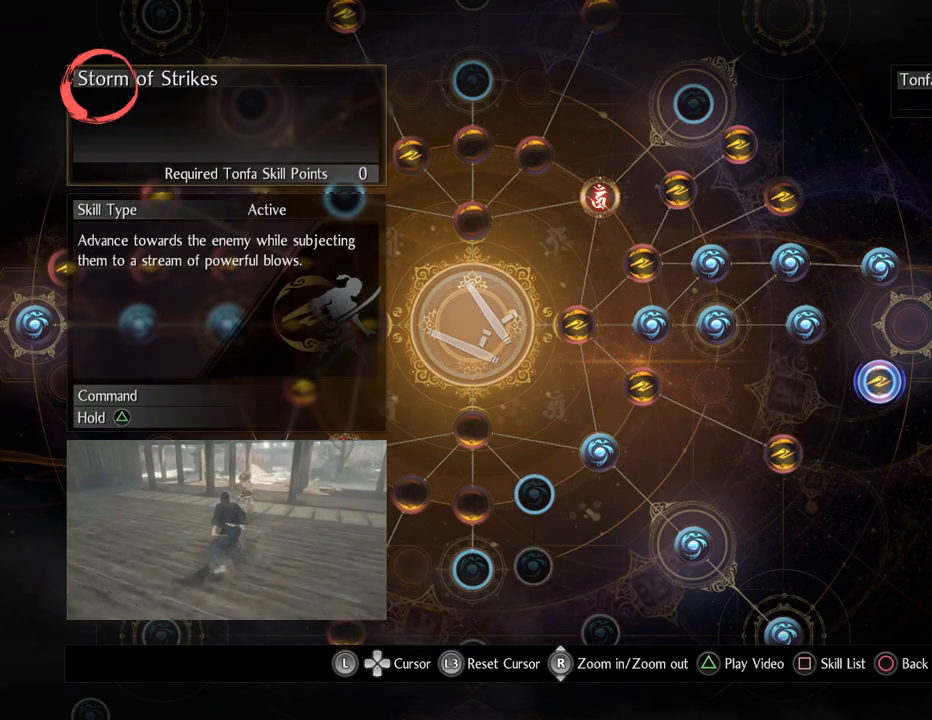
{"buttons": [], "left_stick": "center", "right_stick": "center", "events": [[267, "CIRCLE", "down"], [417, "CIRCLE", "up"]]}
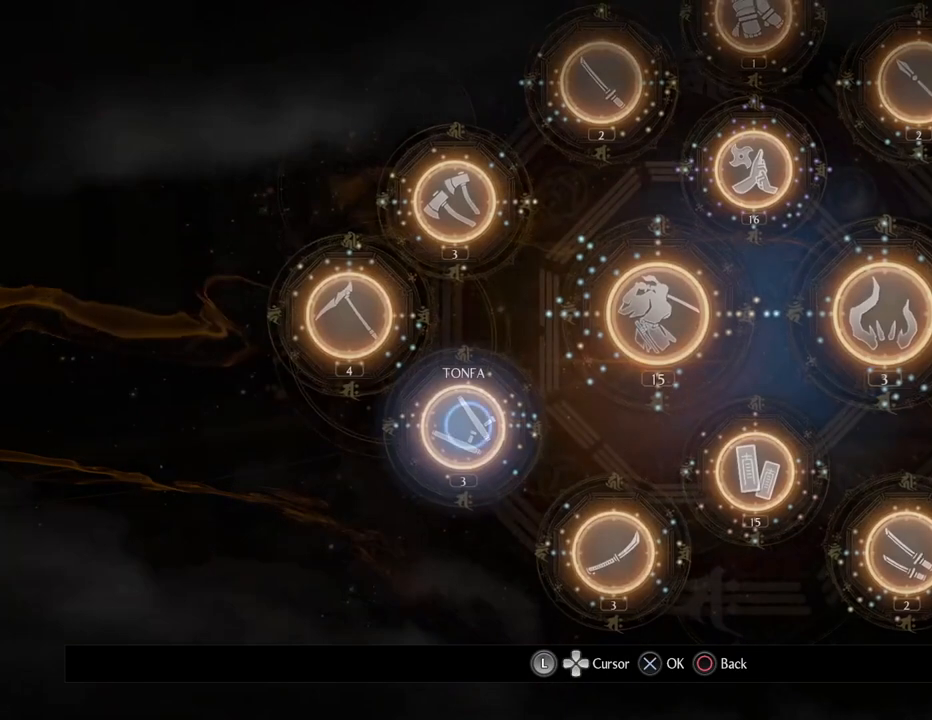
{"buttons": [], "left_stick": "center", "right_stick": "center", "events": []}
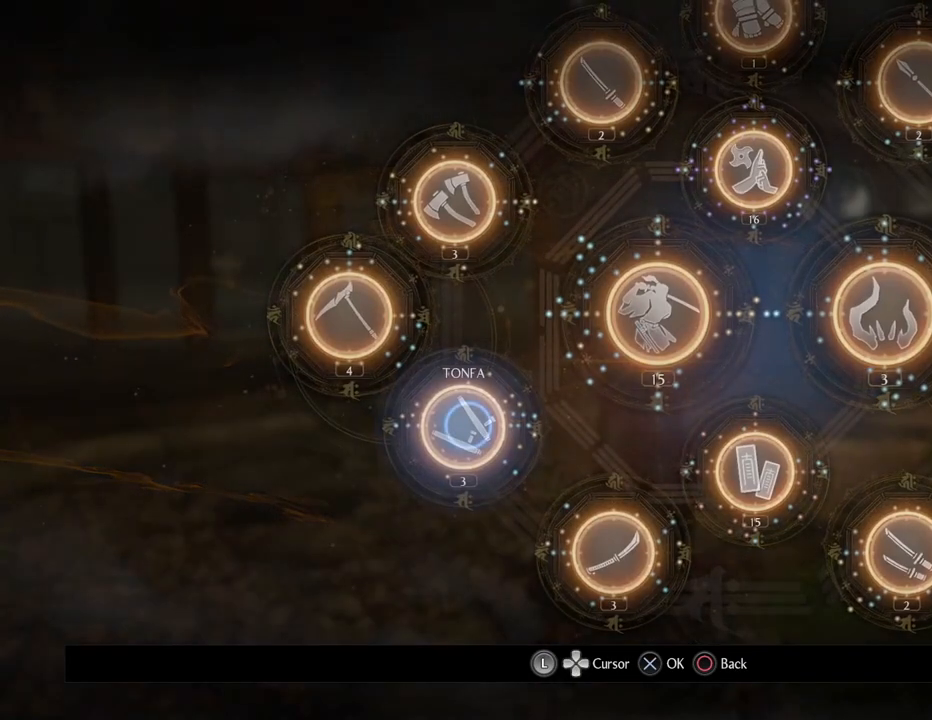
{"buttons": [], "left_stick": "center", "right_stick": "center", "events": [[250, "left_stick", "up-left"], [500, "left_stick", "center"]]}
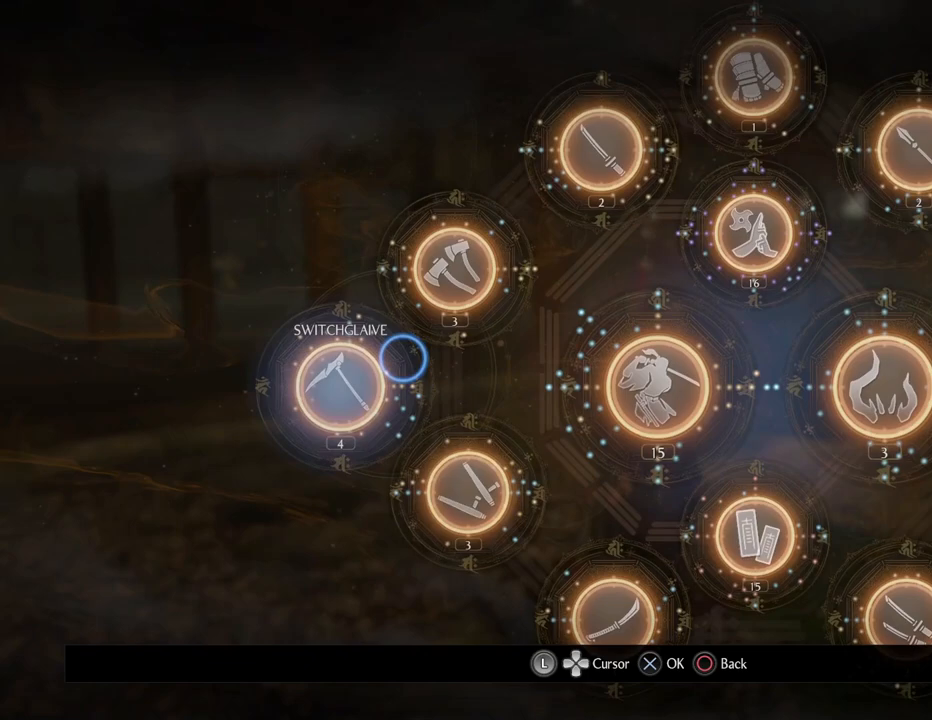
{"buttons": [], "left_stick": "center", "right_stick": "center", "events": []}
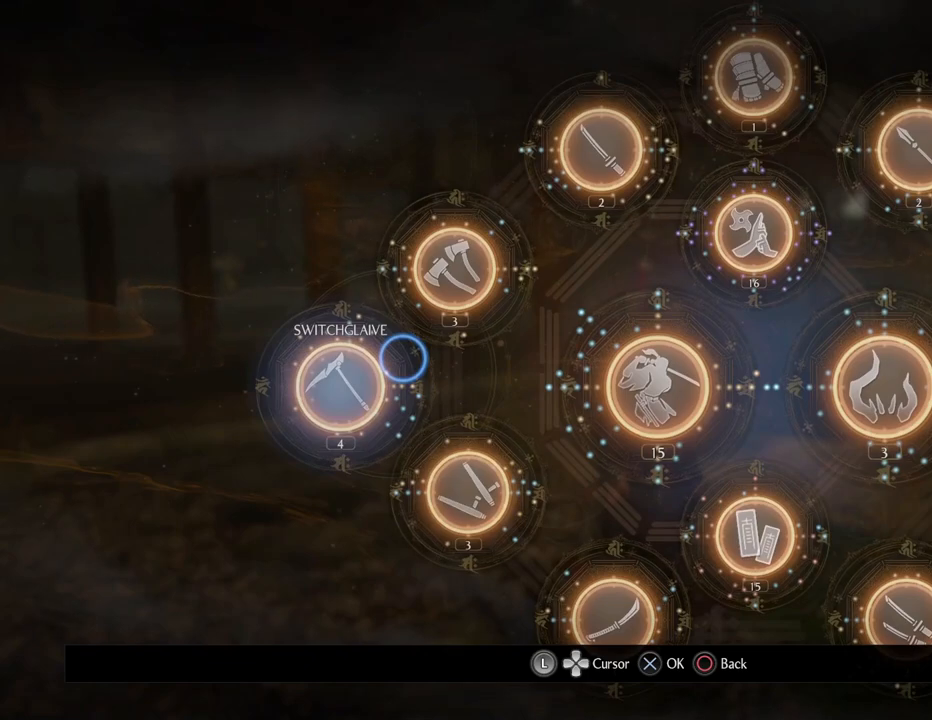
{"buttons": ["CROSS"], "left_stick": "center", "right_stick": "center", "events": [[500, "CROSS", "down"]]}
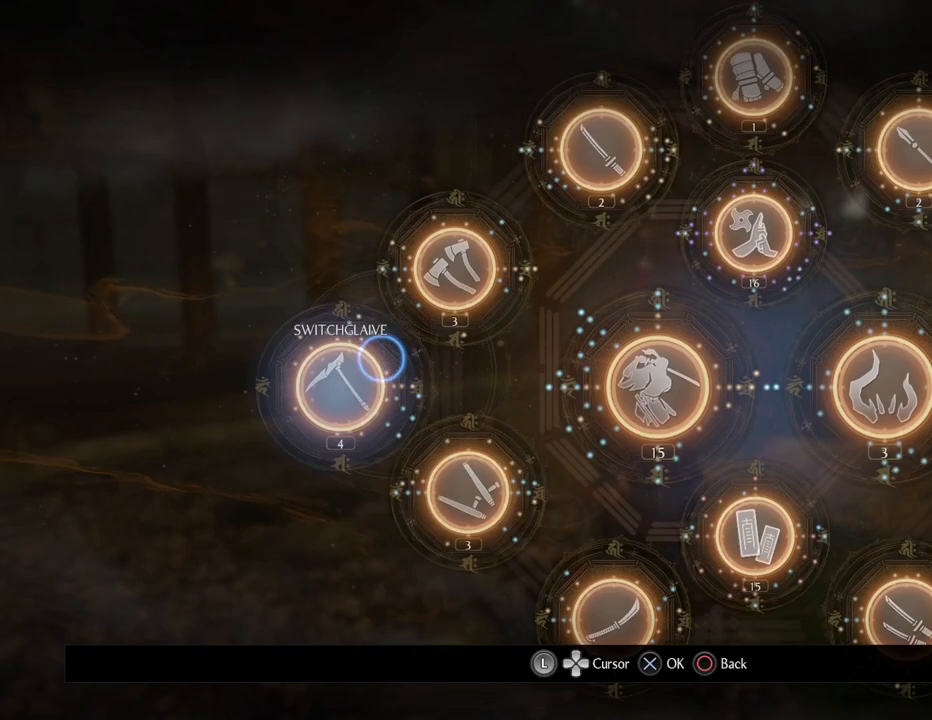
{"buttons": [], "left_stick": "center", "right_stick": "center", "events": [[150, "CROSS", "up"]]}
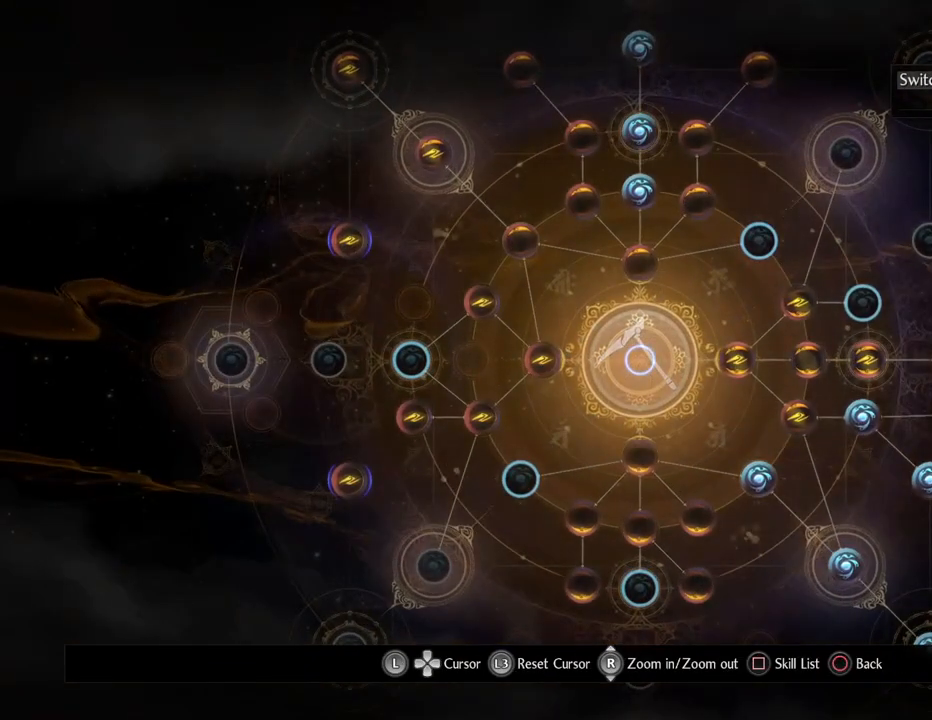
{"buttons": [], "left_stick": "center", "right_stick": "center", "events": []}
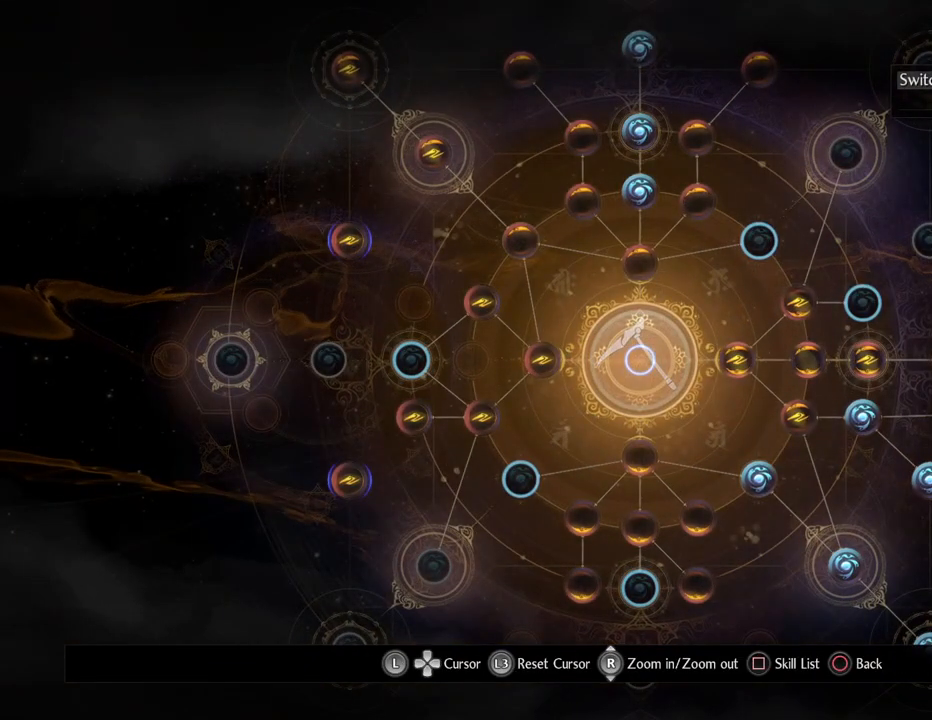
{"buttons": [], "left_stick": "center", "right_stick": "center", "events": []}
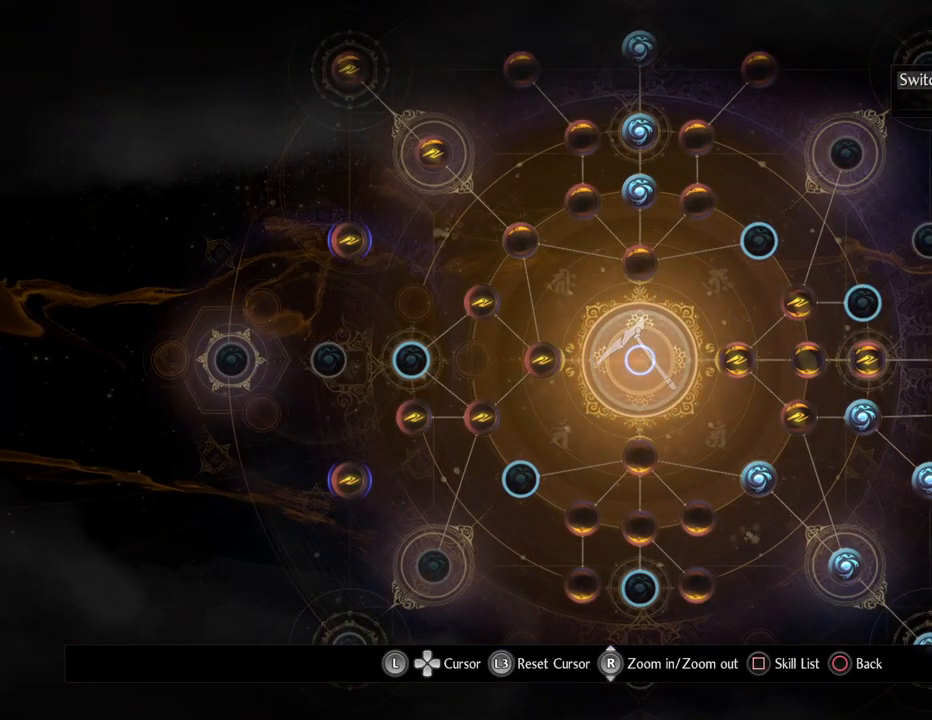
{"buttons": [], "left_stick": "center", "right_stick": "center", "events": []}
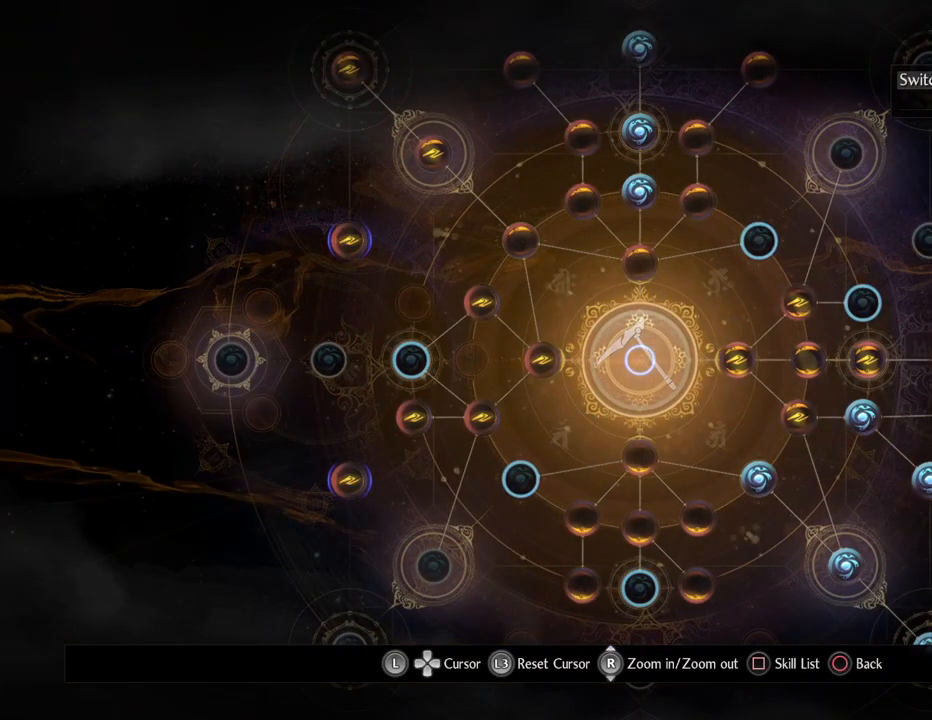
{"buttons": [], "left_stick": "down-left", "right_stick": "center", "events": [[183, "left_stick", "left"], [250, "left_stick", "center"], [383, "left_stick", "down-left"]]}
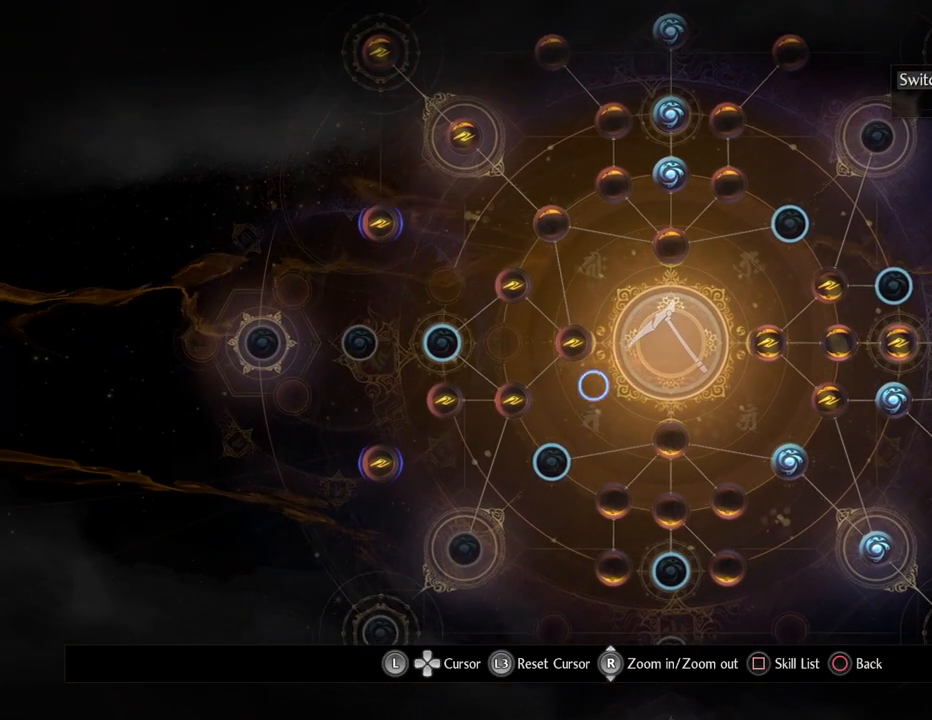
{"buttons": [], "left_stick": "center", "right_stick": "center", "events": [[200, "left_stick", "left"], [333, "left_stick", "center"]]}